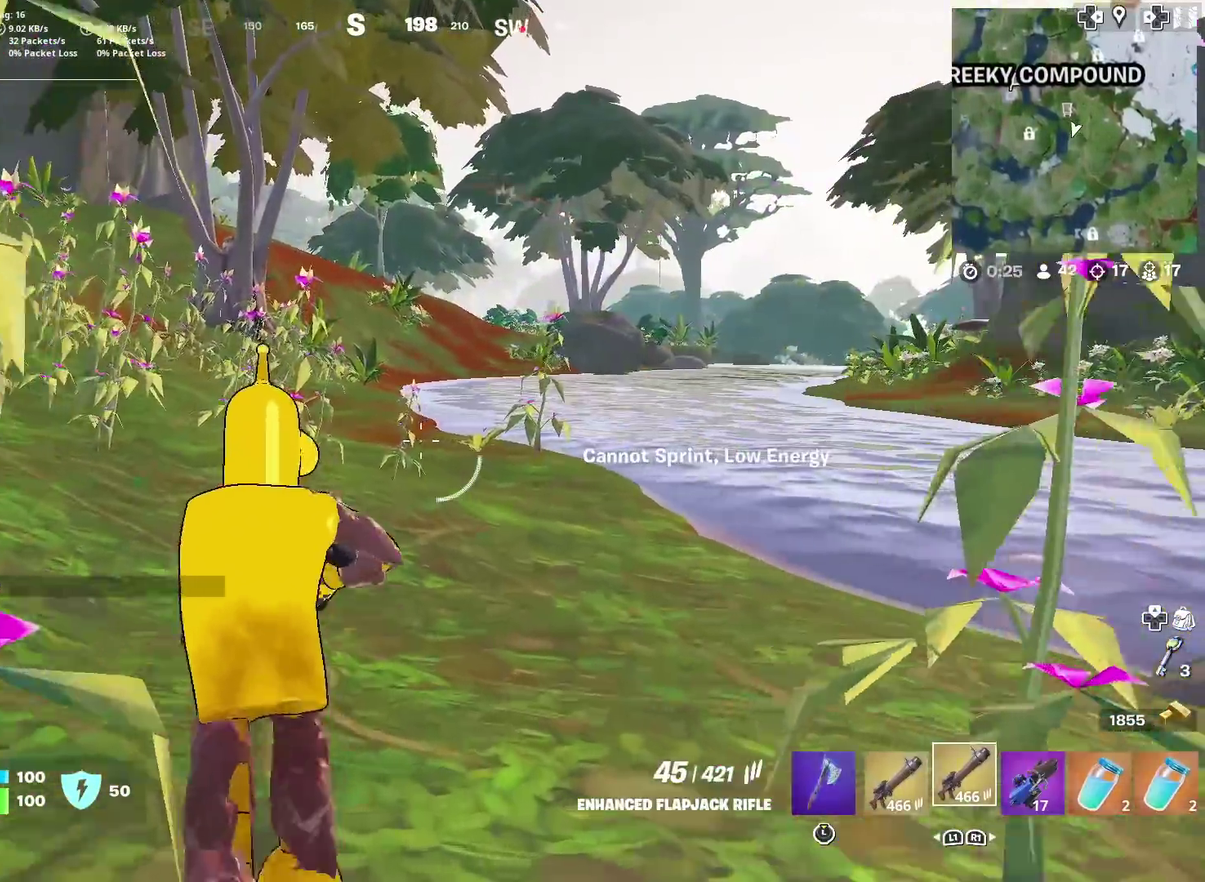
Gameplay with a controller (PlayStation layout); each line is a JSON object with the inputs held at the frame after it (dt_ms = milliseconds from this image to that frame). "events" lists button and stick changes between this image and that frame as [ms after this image, input, new state], when the widget could be followed in between. Not read: L1 R1 TOUCHPAD.
{"dt_ms": 400, "buttons": [], "left_stick": "up", "right_stick": "center"}
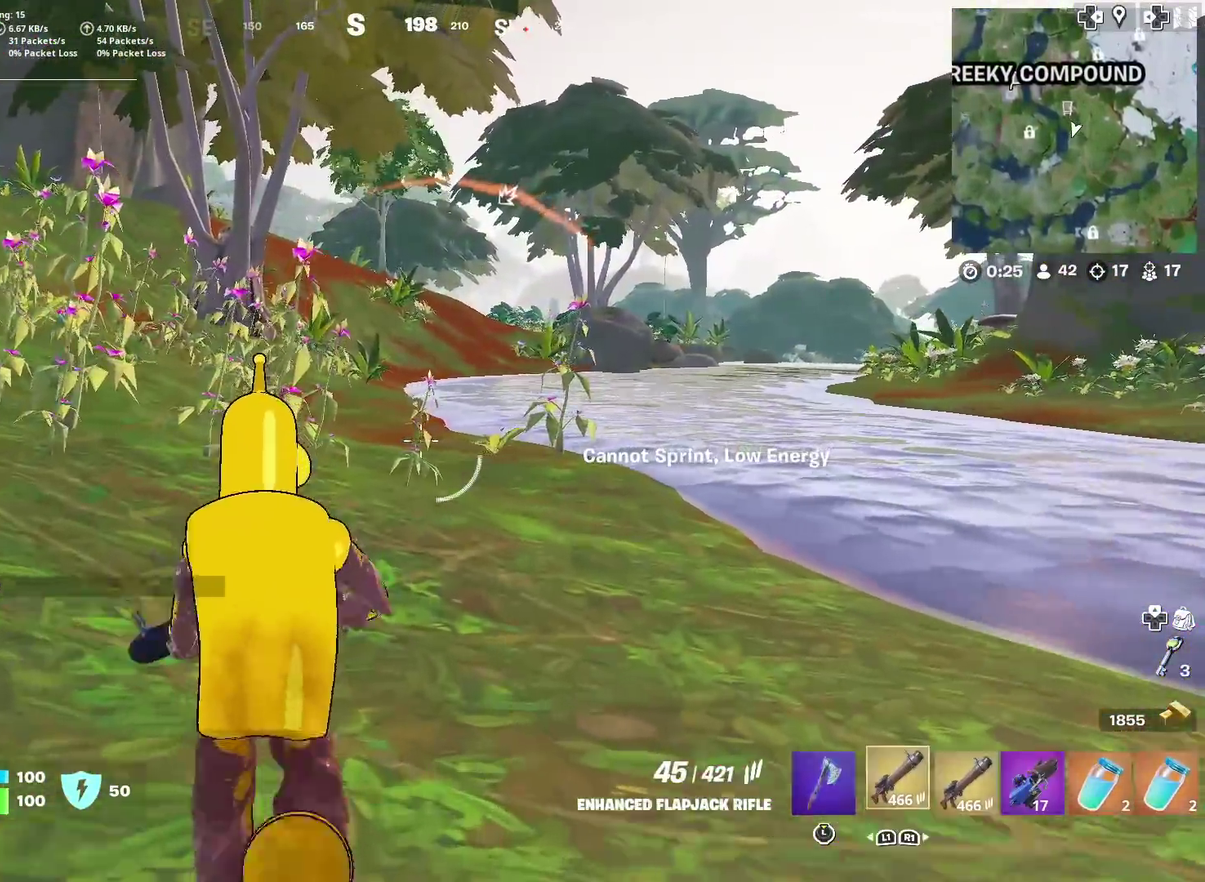
{"dt_ms": 584, "buttons": [], "left_stick": "up", "right_stick": "center", "events": []}
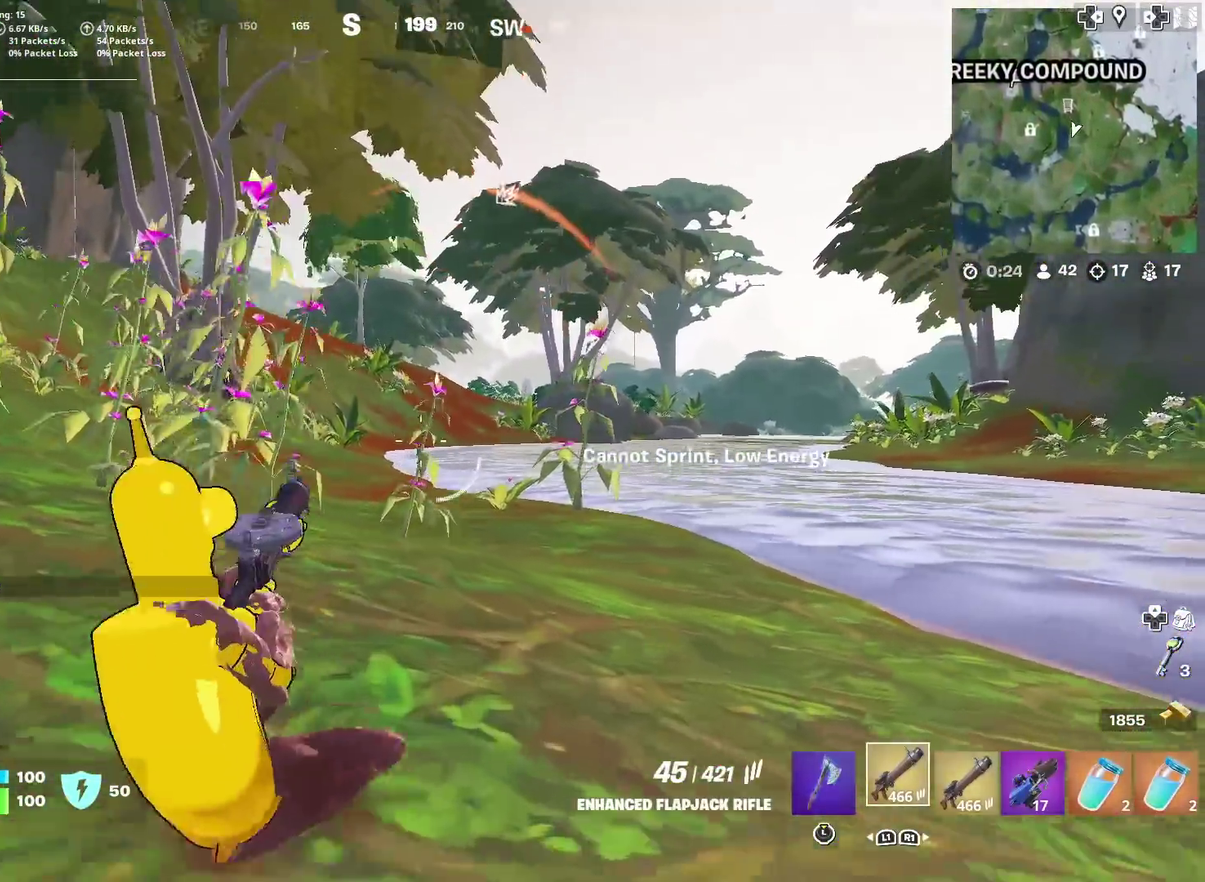
{"dt_ms": 401, "buttons": [], "left_stick": "up", "right_stick": "center", "events": []}
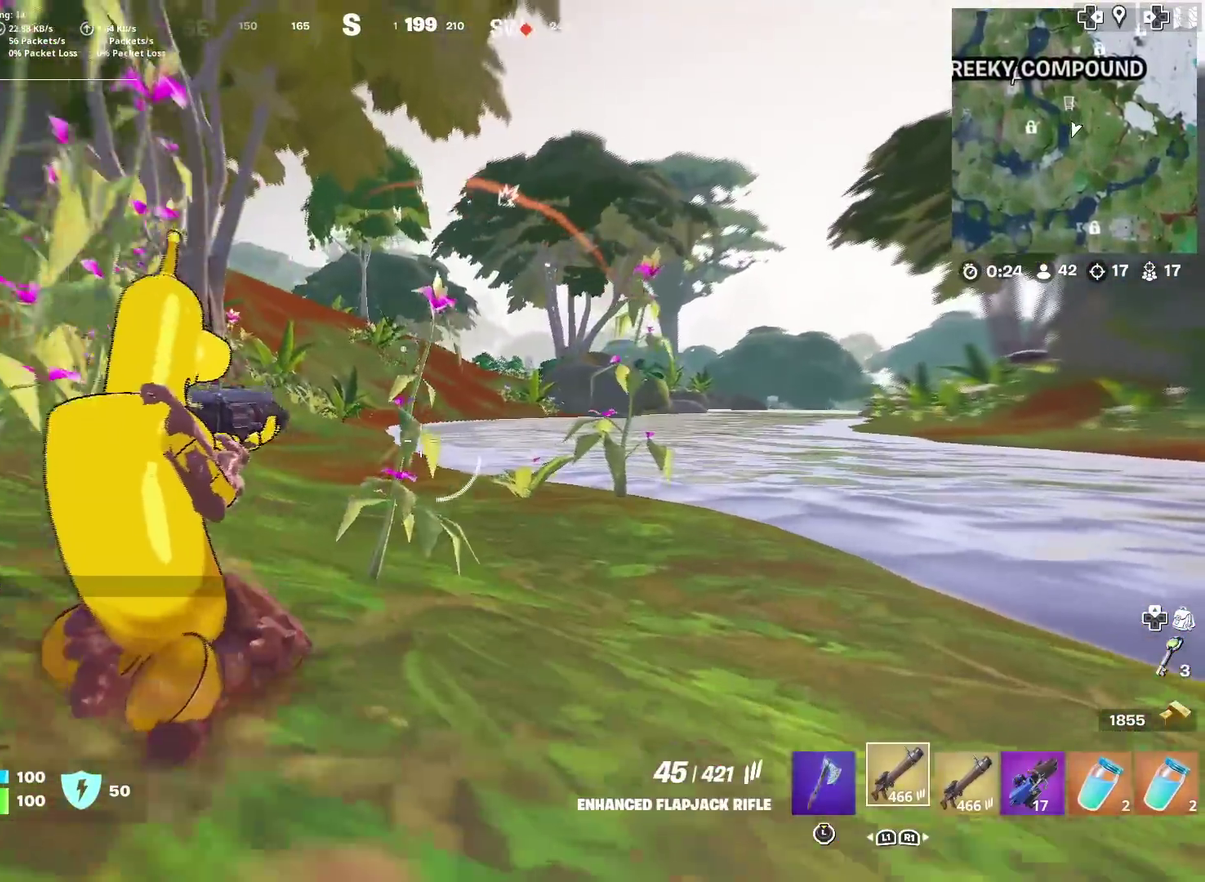
{"dt_ms": 600, "buttons": [], "left_stick": "up-left", "right_stick": "center", "events": [[83, "left_stick", "center"], [434, "left_stick", "up-left"]]}
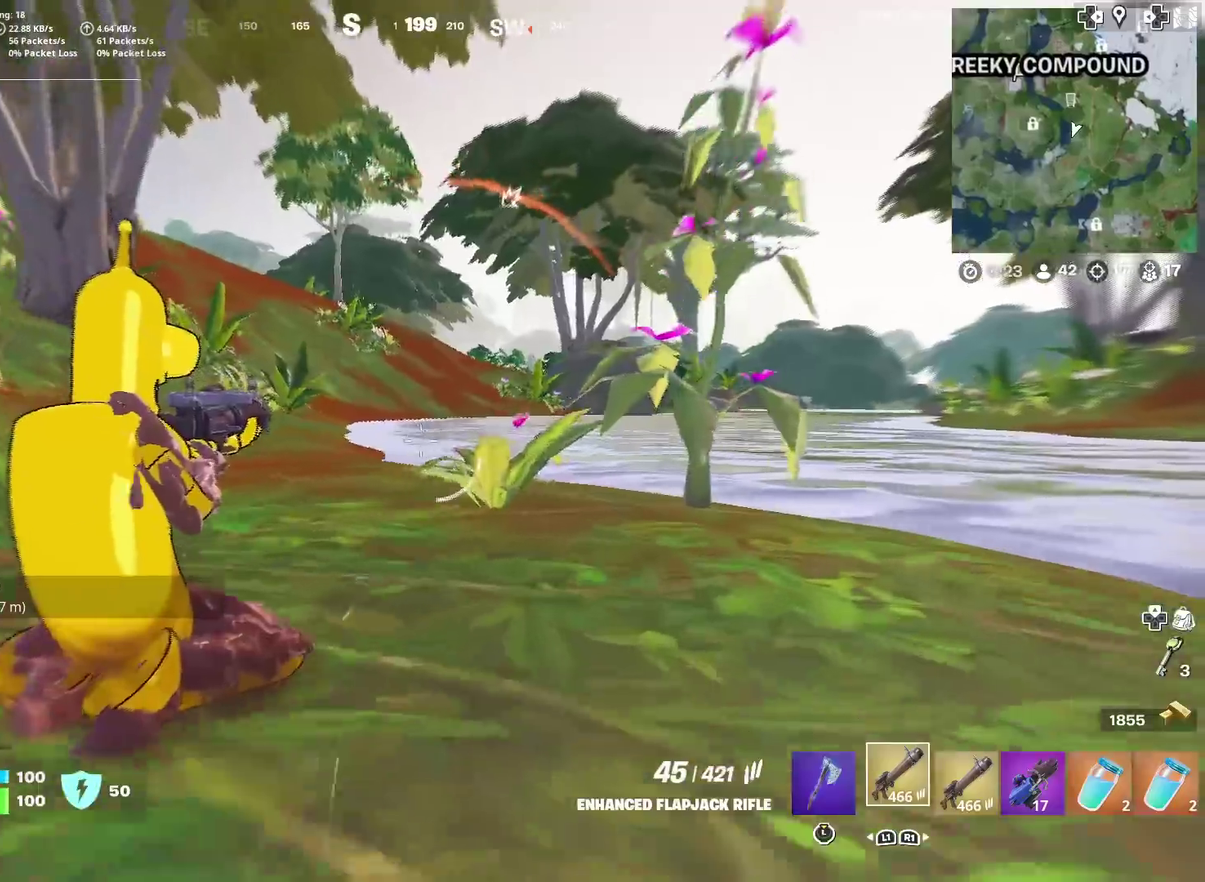
{"dt_ms": 301, "buttons": [], "left_stick": "up", "right_stick": "center", "events": [[67, "left_stick", "up"]]}
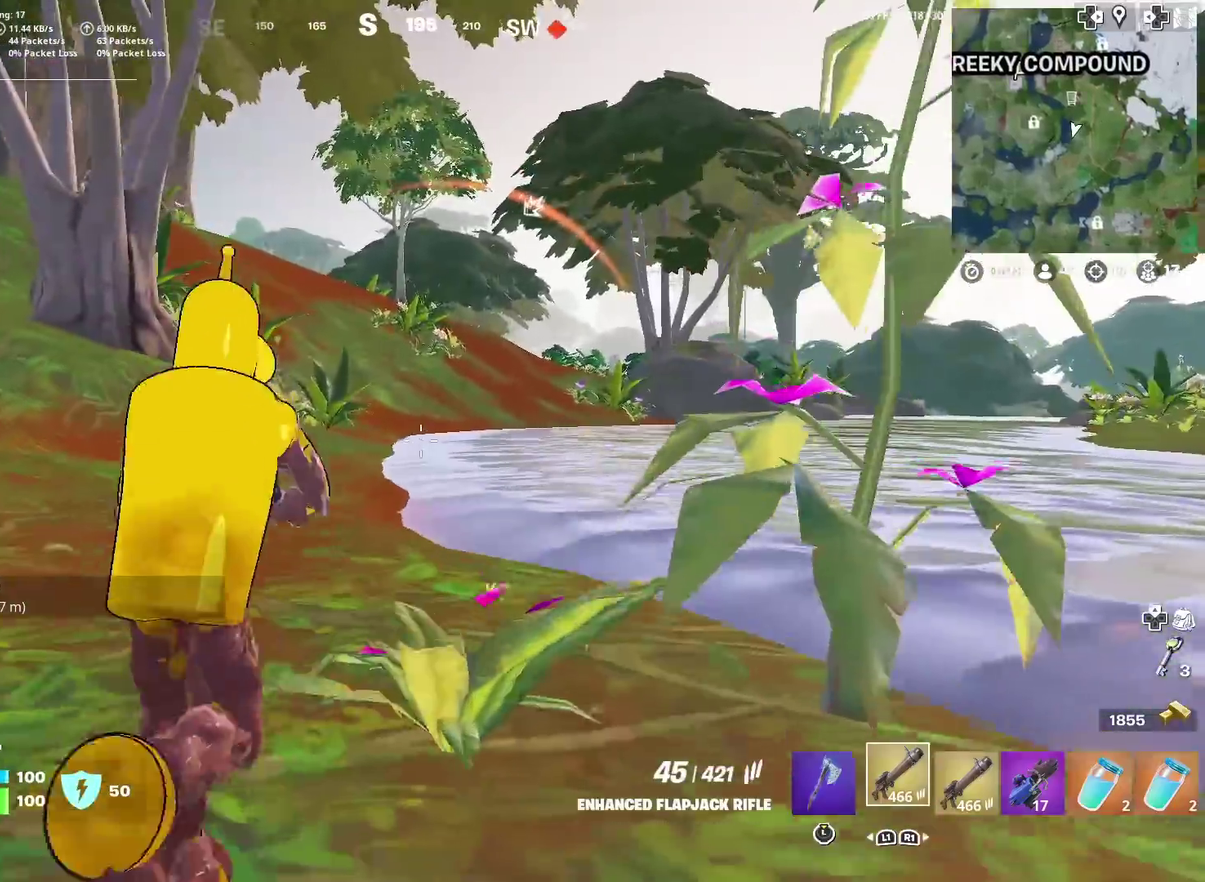
{"dt_ms": 700, "buttons": [], "left_stick": "up-left", "right_stick": "center", "events": [[183, "left_stick", "up-left"]]}
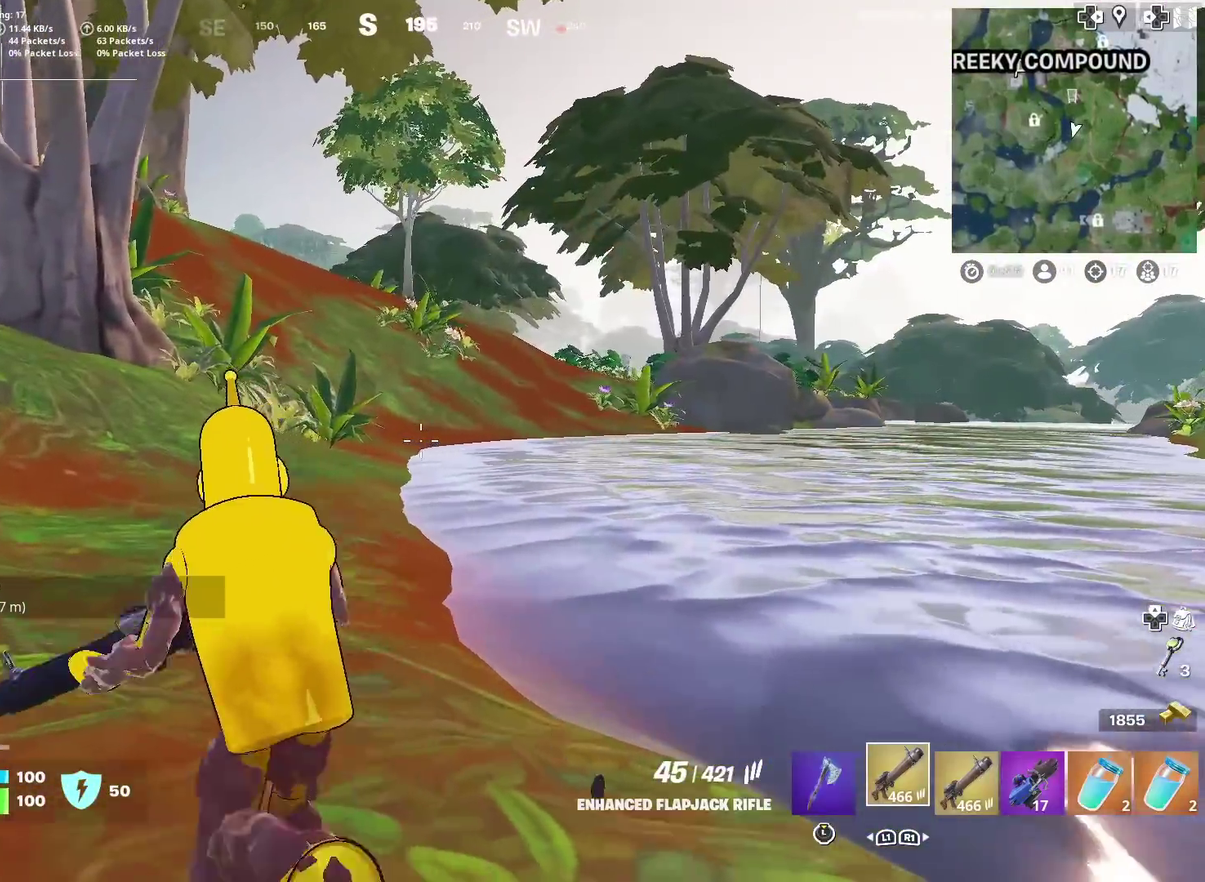
{"dt_ms": 301, "buttons": [], "left_stick": "up-left", "right_stick": "center", "events": []}
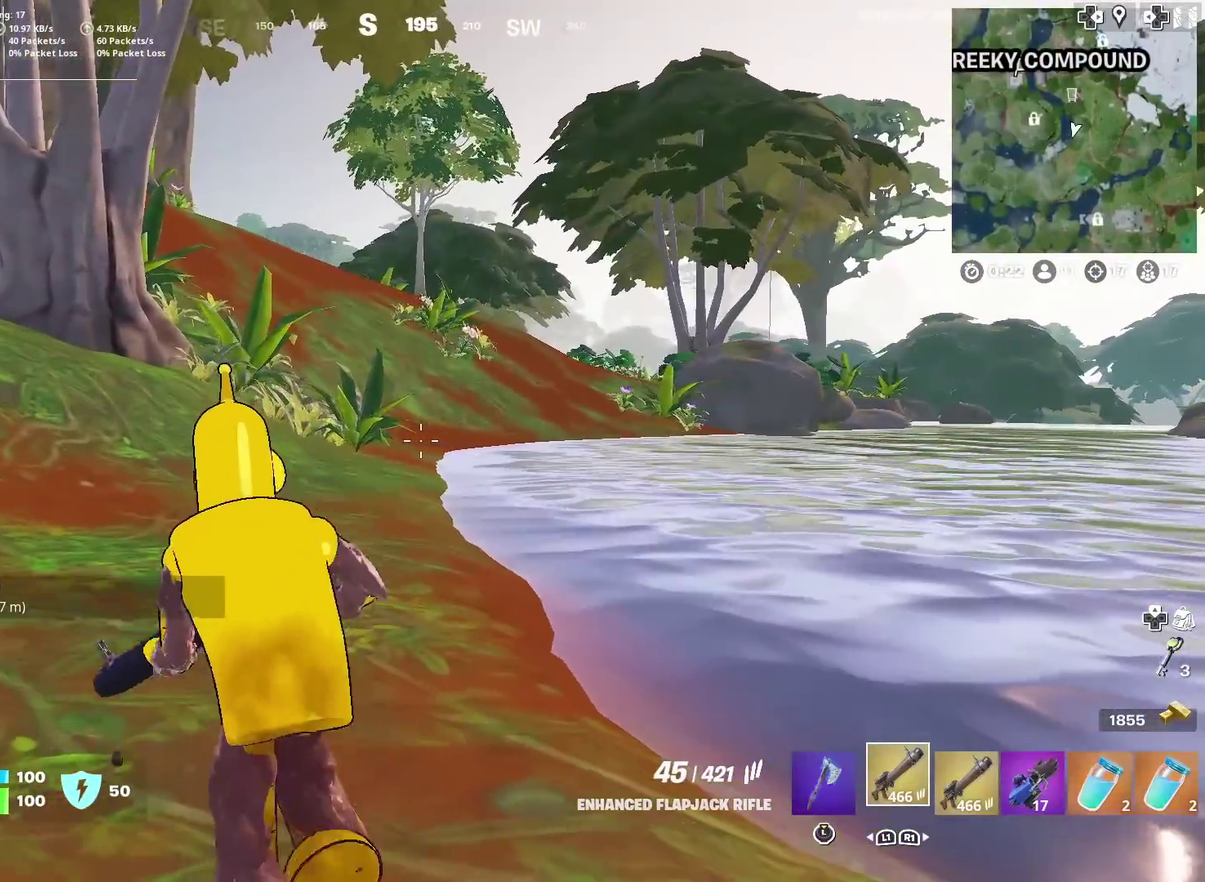
{"dt_ms": 901, "buttons": [], "left_stick": "up", "right_stick": "center", "events": [[83, "left_stick", "up"]]}
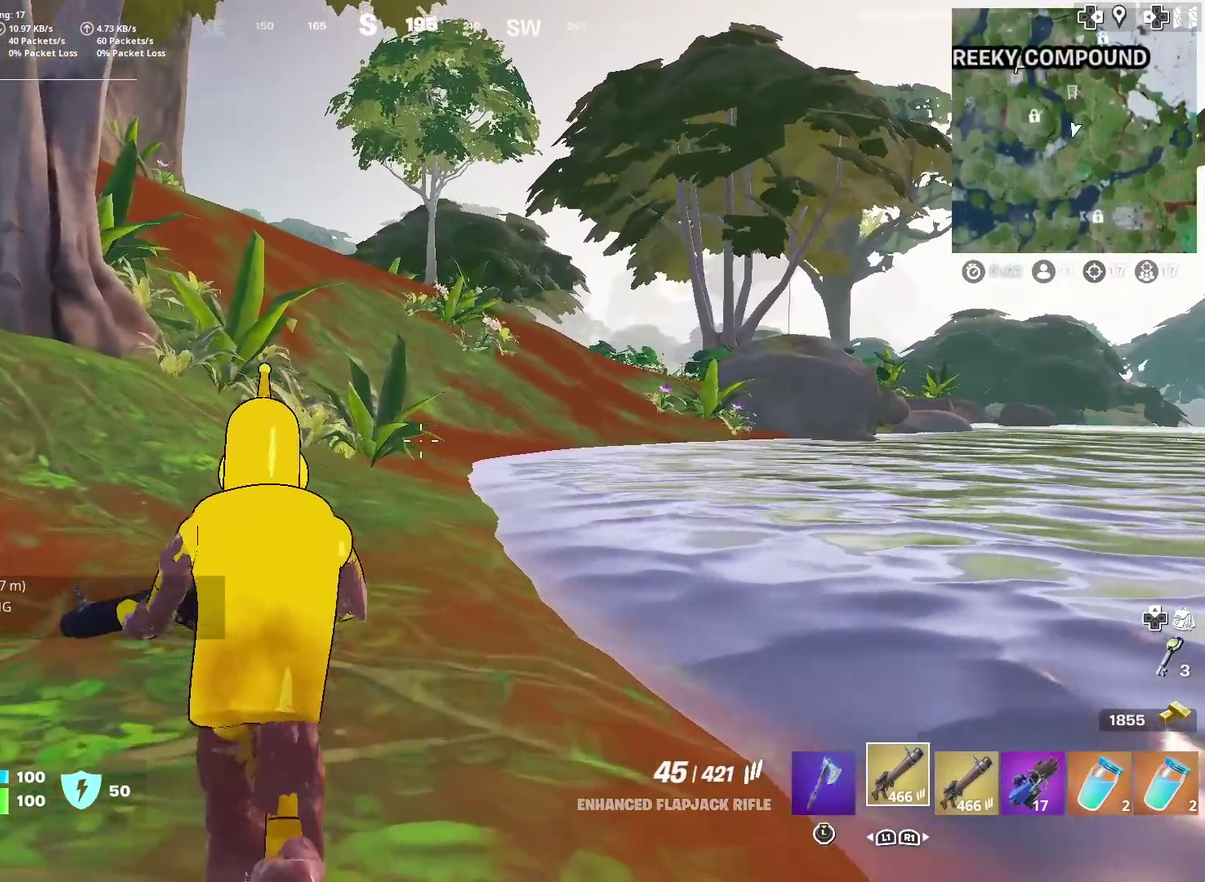
{"dt_ms": 300, "buttons": [], "left_stick": "up", "right_stick": "center", "events": []}
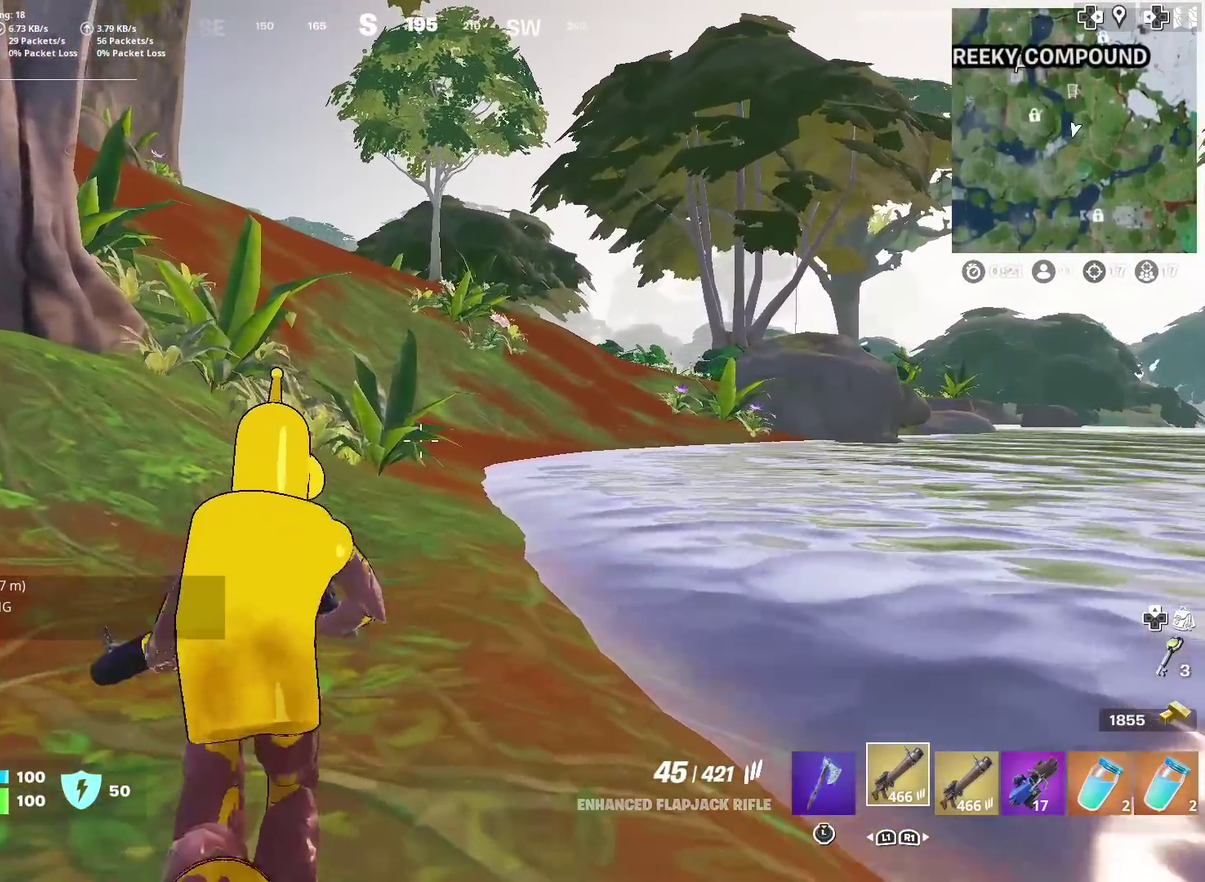
{"dt_ms": 701, "buttons": [], "left_stick": "up", "right_stick": "center", "events": []}
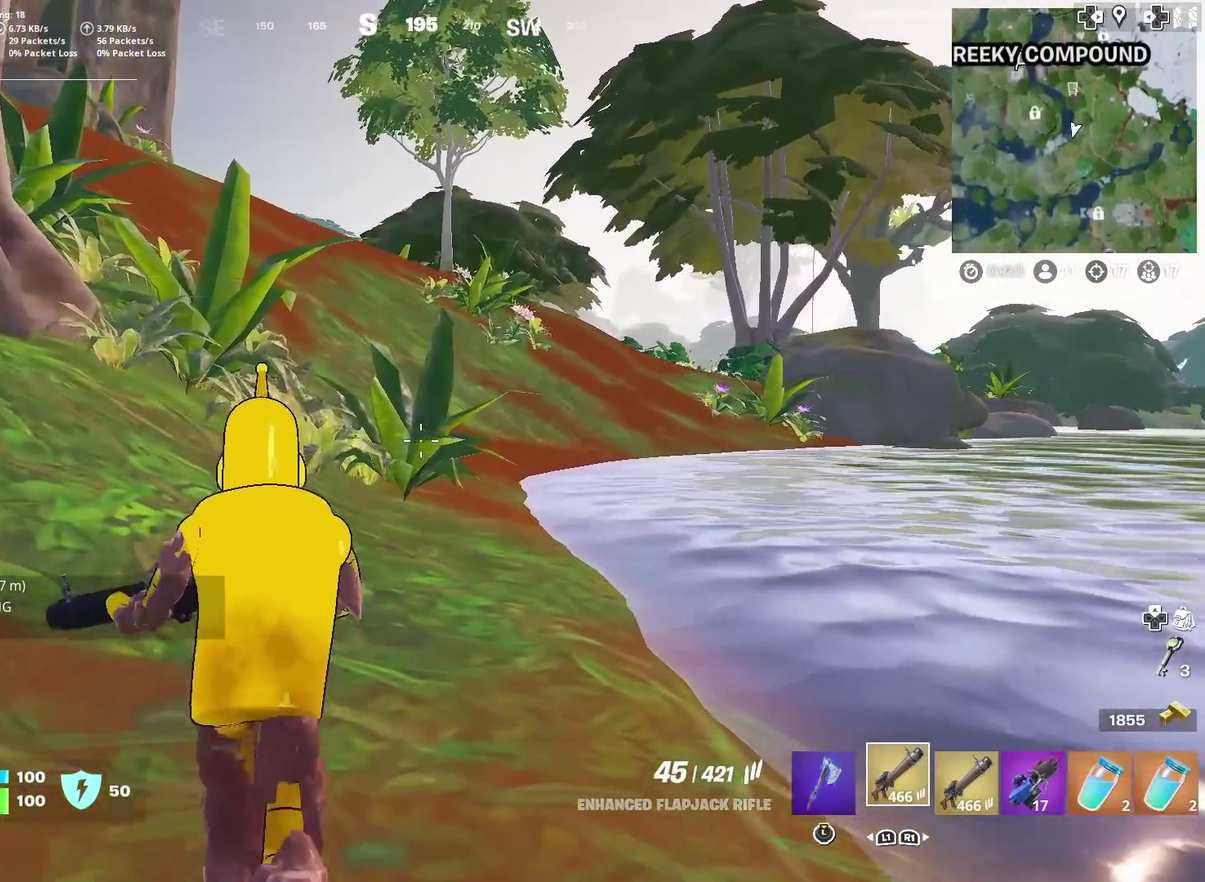
{"dt_ms": 300, "buttons": [], "left_stick": "up", "right_stick": "center", "events": []}
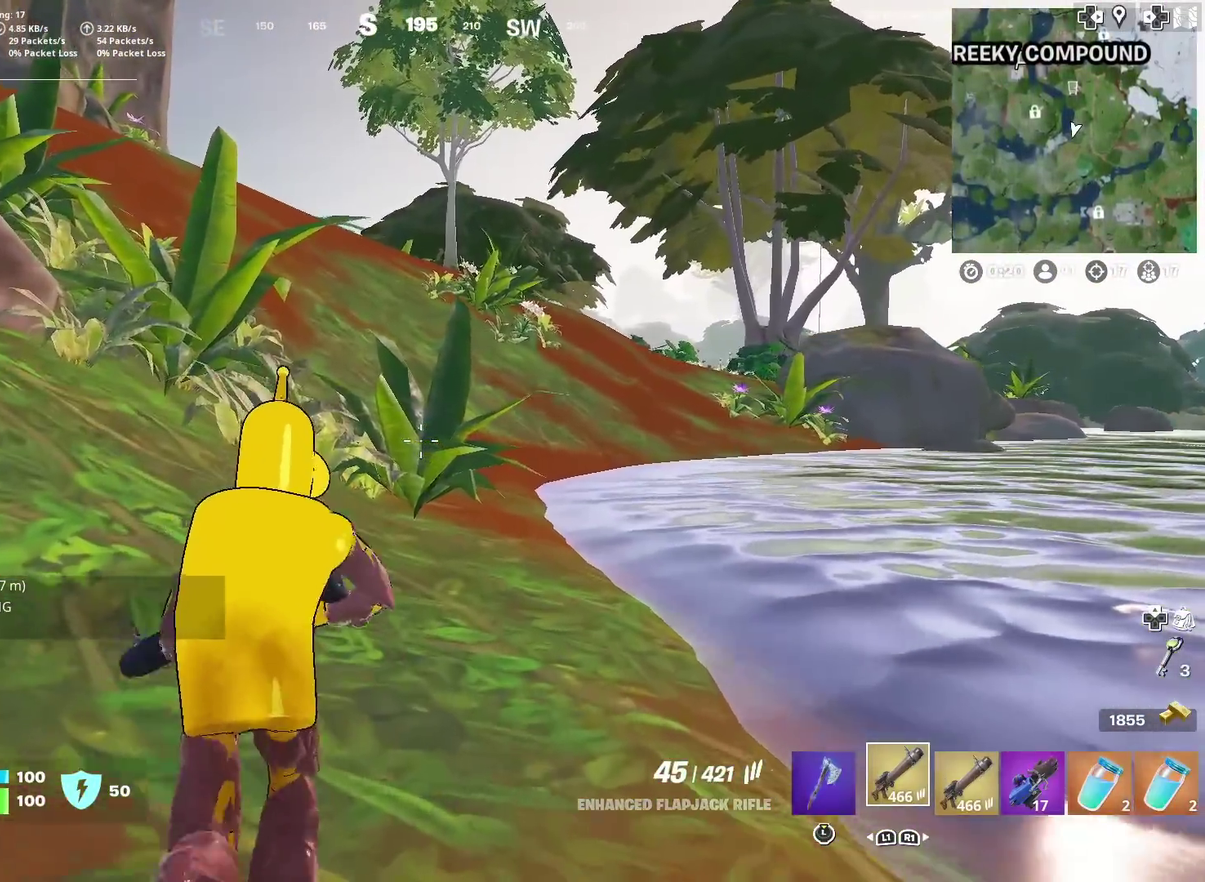
{"dt_ms": 600, "buttons": [], "left_stick": "up", "right_stick": "center", "events": []}
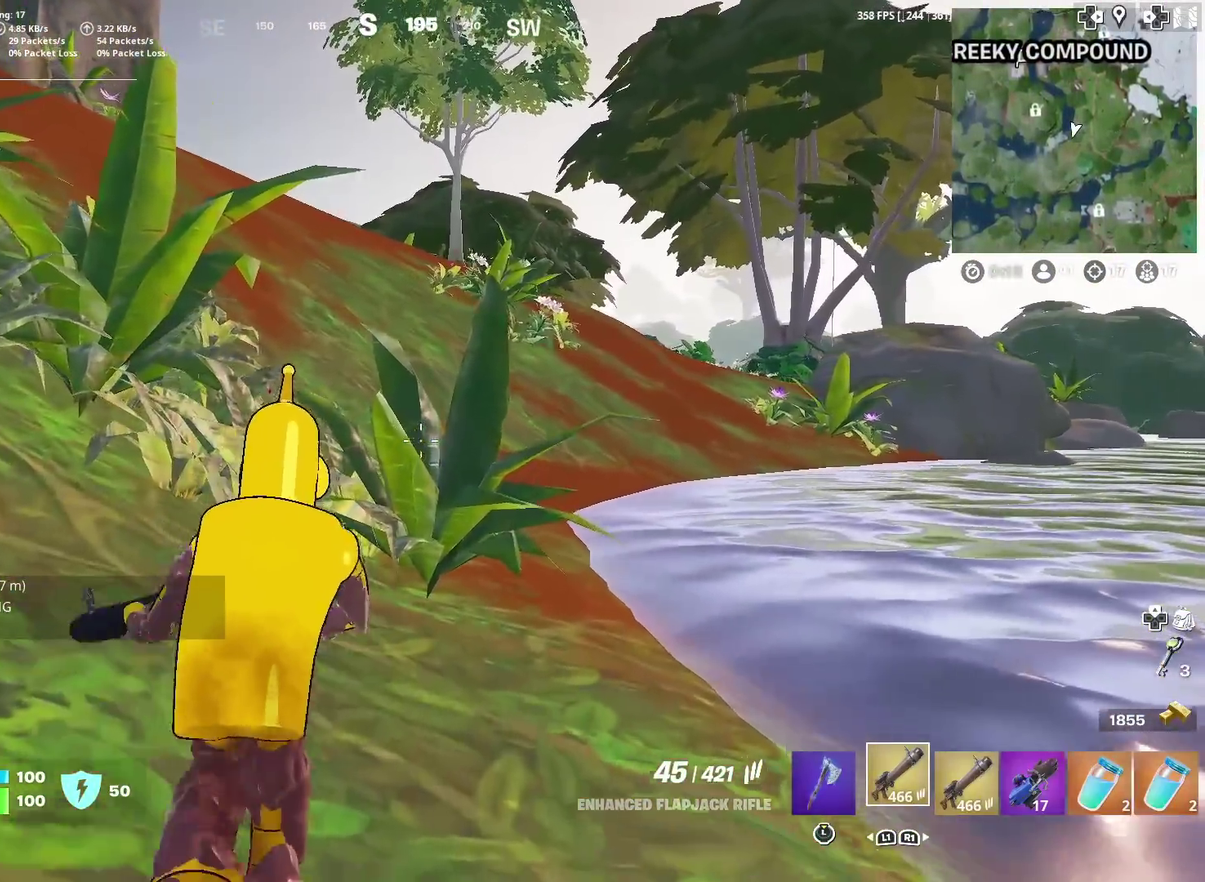
{"dt_ms": 401, "buttons": [], "left_stick": "up", "right_stick": "center", "events": []}
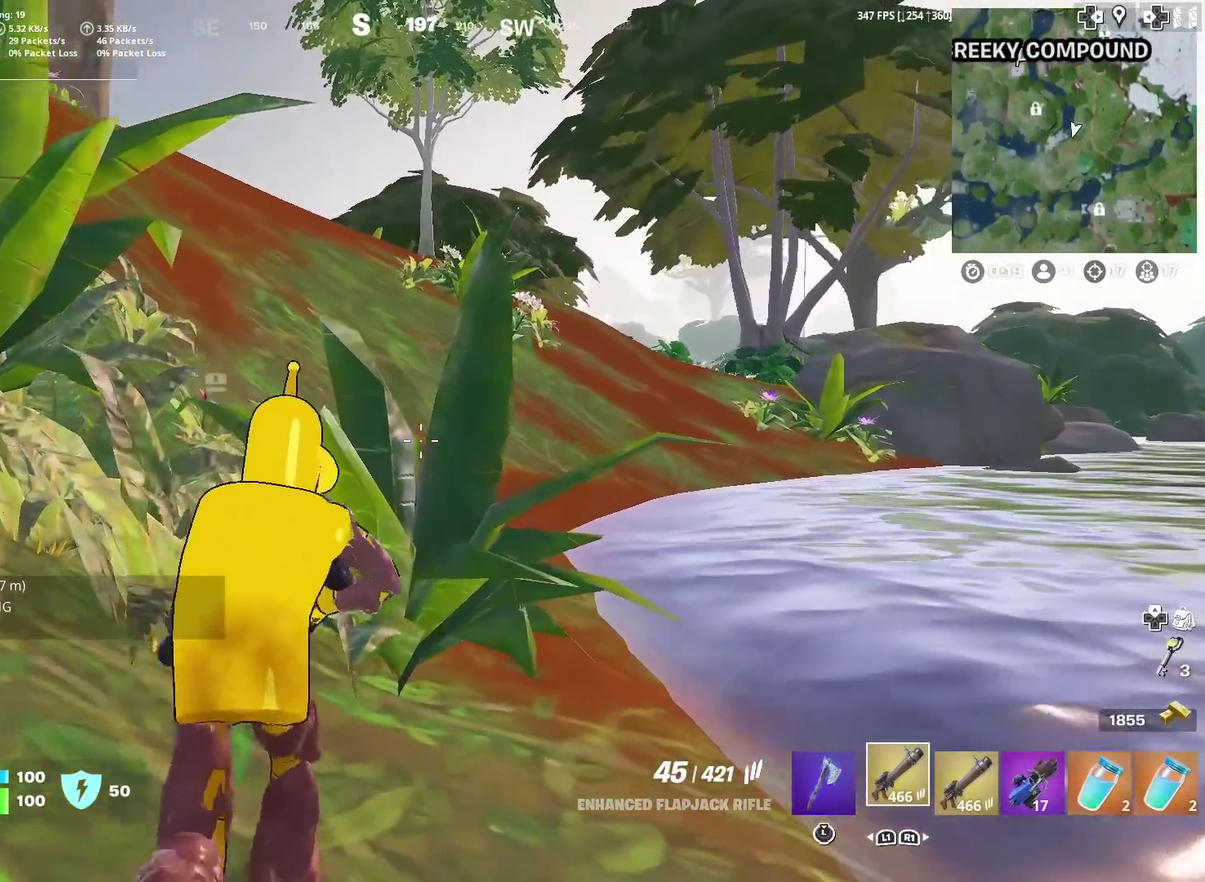
{"dt_ms": 600, "buttons": [], "left_stick": "up", "right_stick": "center", "events": []}
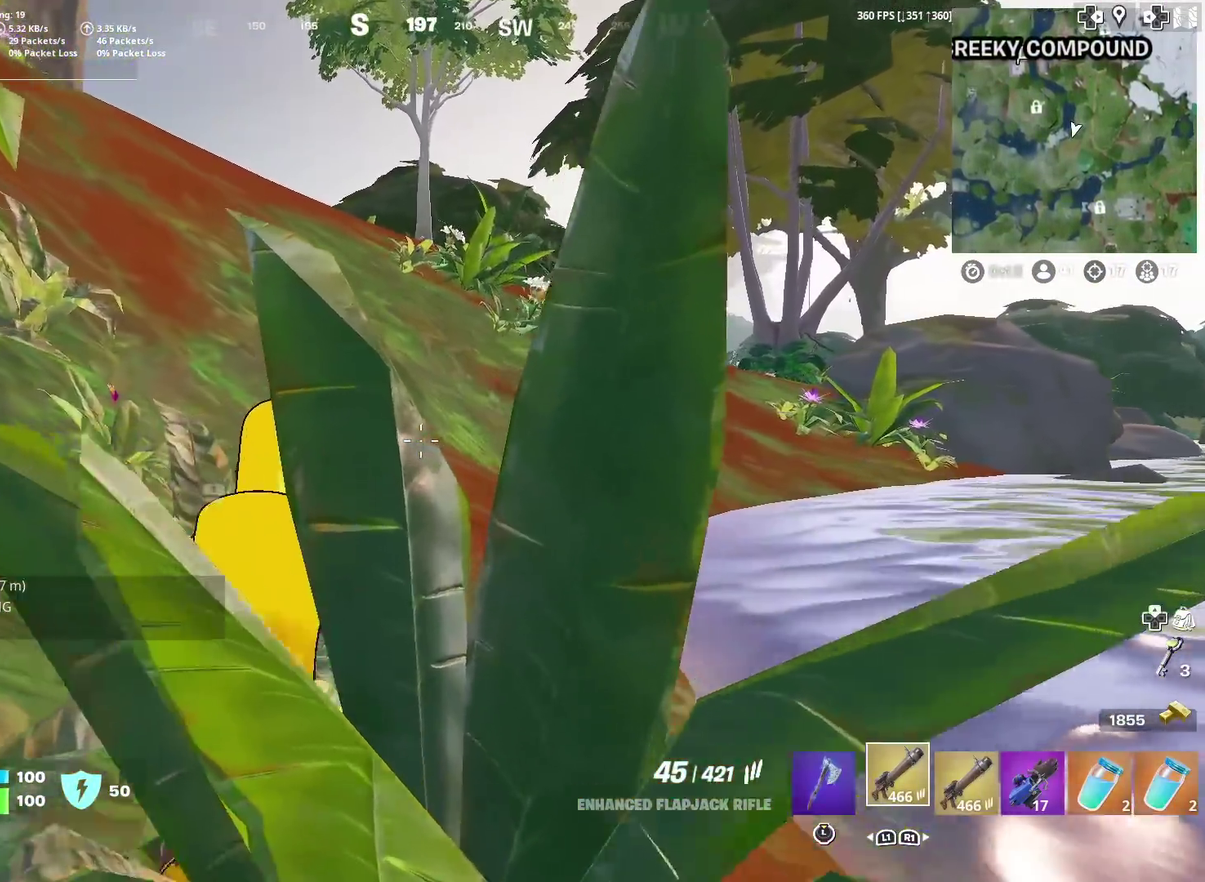
{"dt_ms": 401, "buttons": [], "left_stick": "up", "right_stick": "center", "events": [[84, "right_stick", "right"], [151, "right_stick", "center"]]}
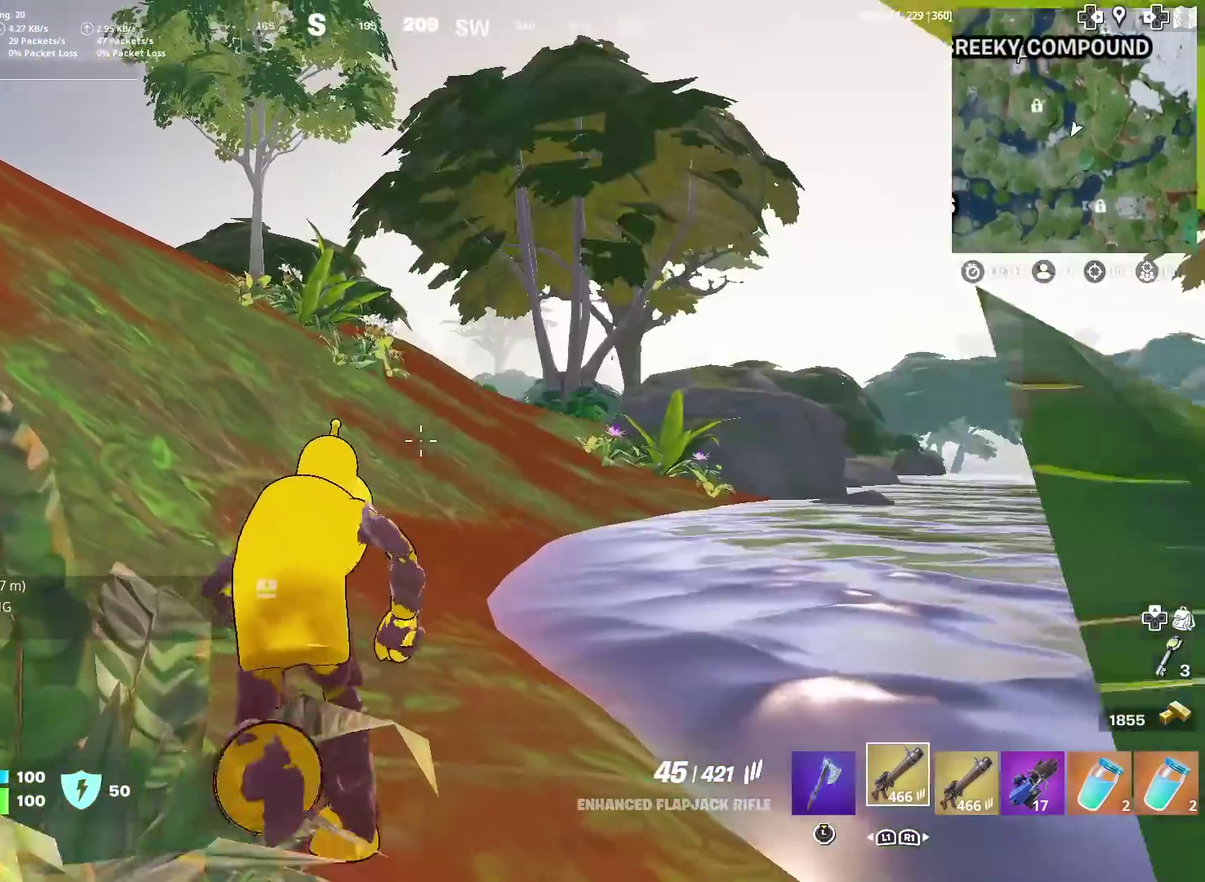
{"dt_ms": 500, "buttons": [], "left_stick": "up", "right_stick": "center", "events": []}
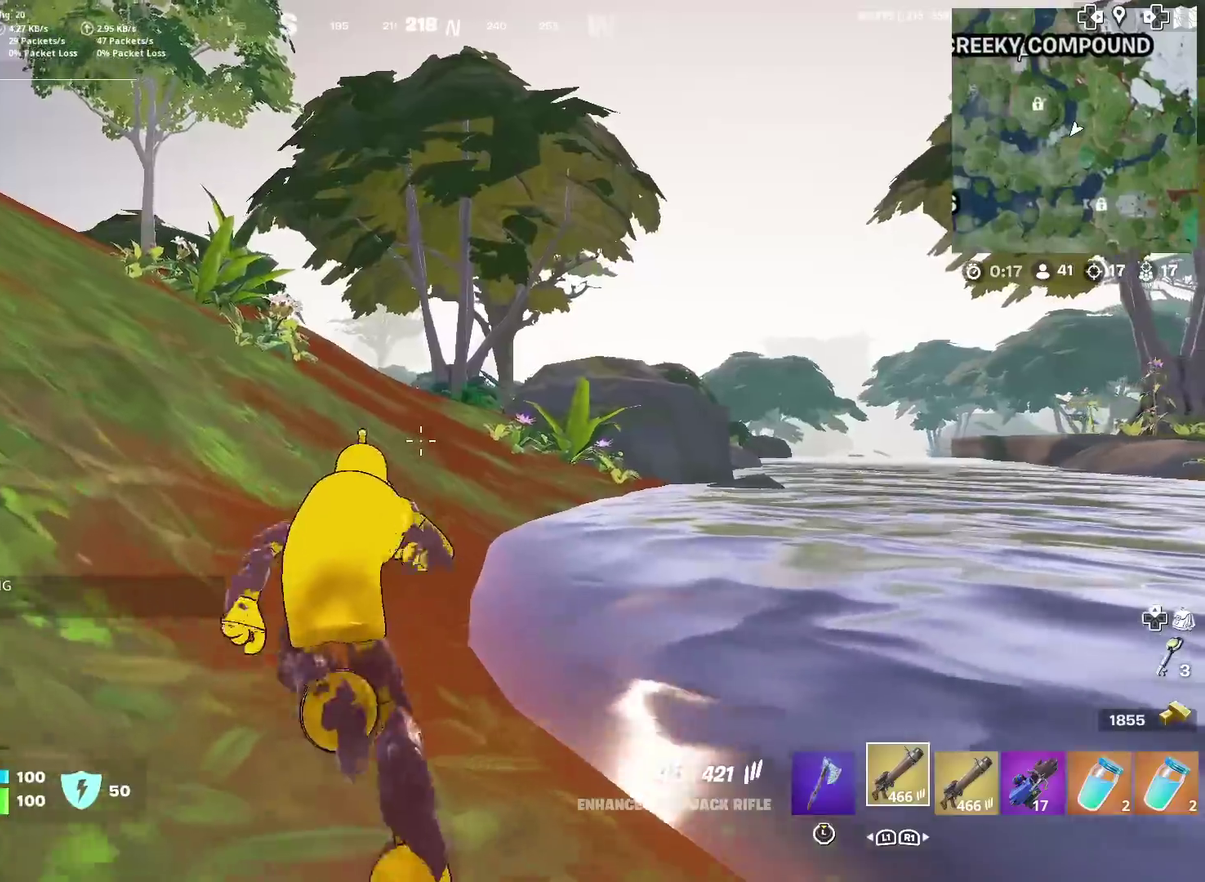
{"dt_ms": 501, "buttons": [], "left_stick": "up", "right_stick": "center", "events": []}
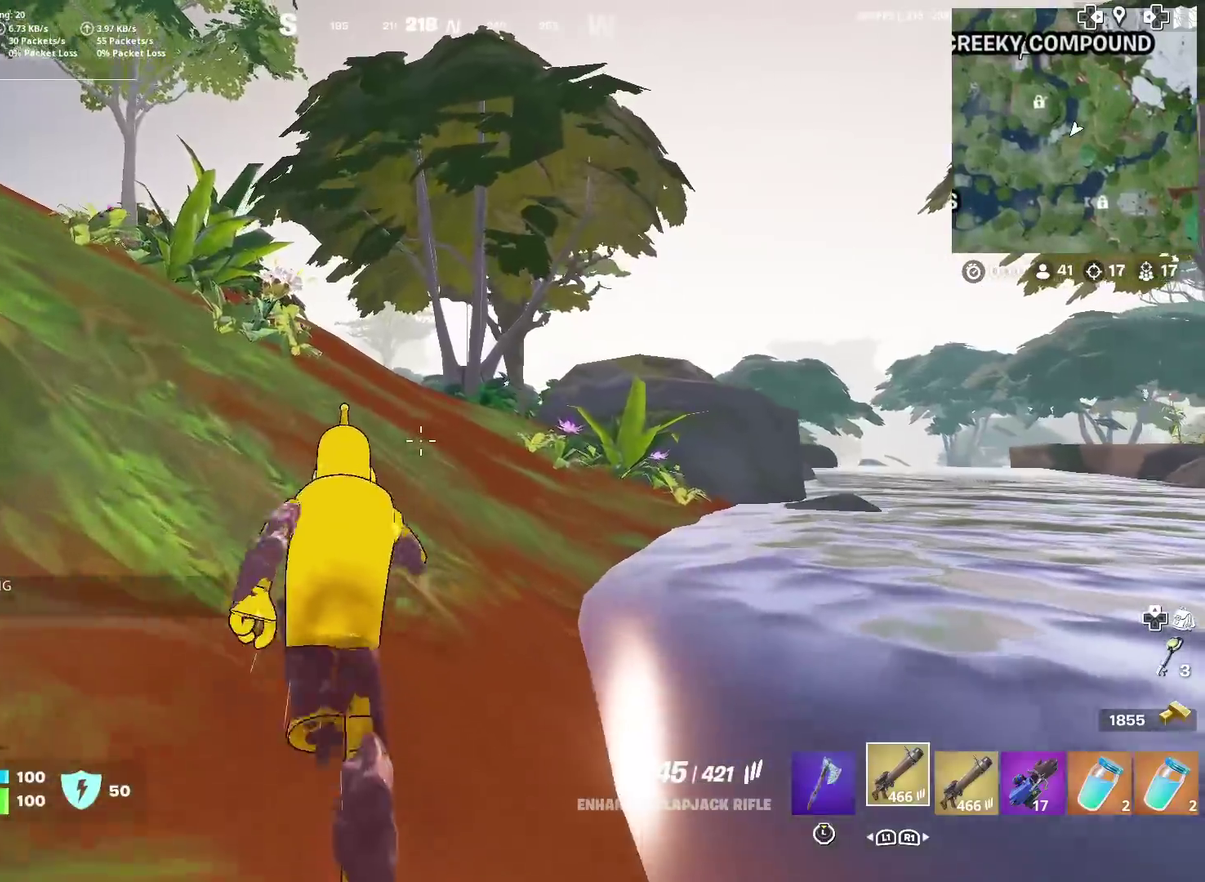
{"dt_ms": 500, "buttons": [], "left_stick": "up", "right_stick": "center", "events": []}
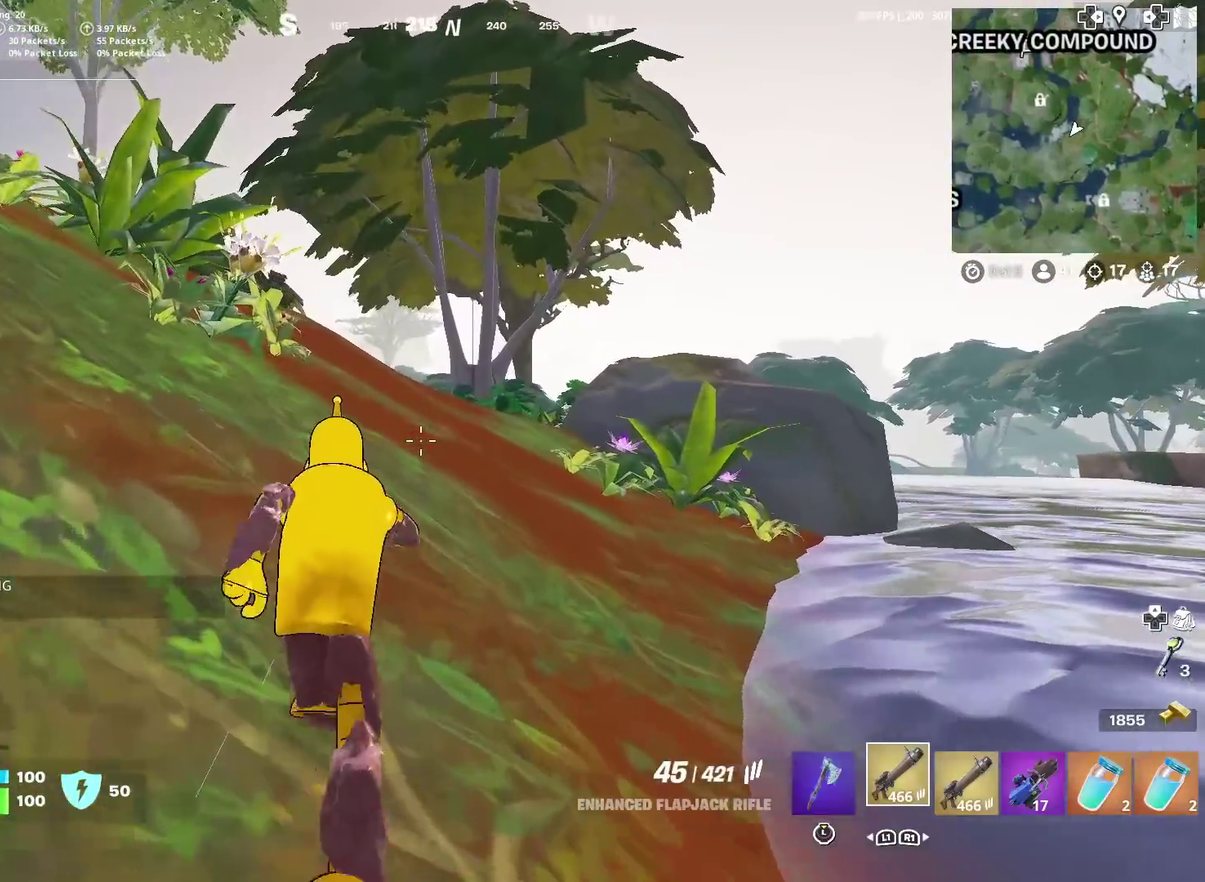
{"dt_ms": 501, "buttons": [], "left_stick": "up", "right_stick": "center", "events": []}
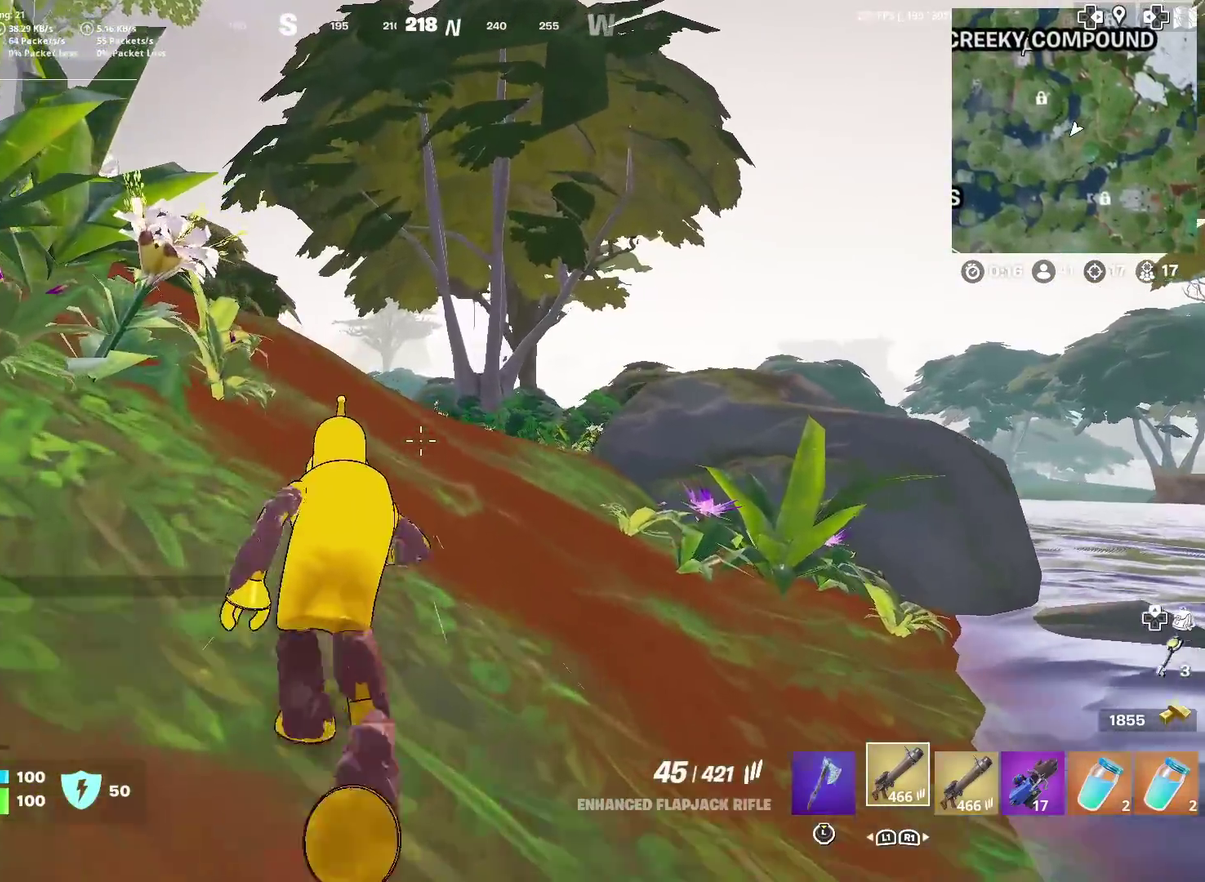
{"dt_ms": 400, "buttons": [], "left_stick": "up", "right_stick": "center", "events": []}
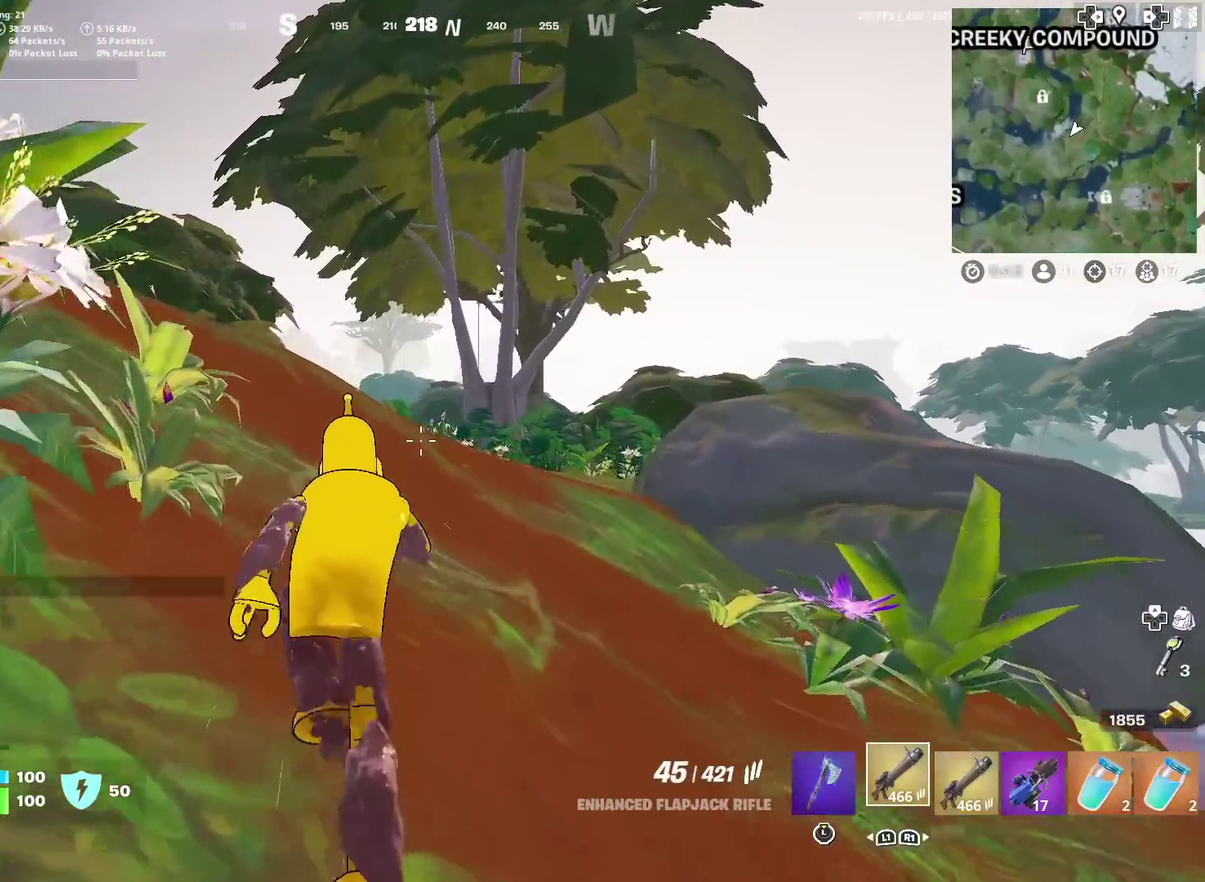
{"dt_ms": 601, "buttons": [], "left_stick": "up", "right_stick": "center"}
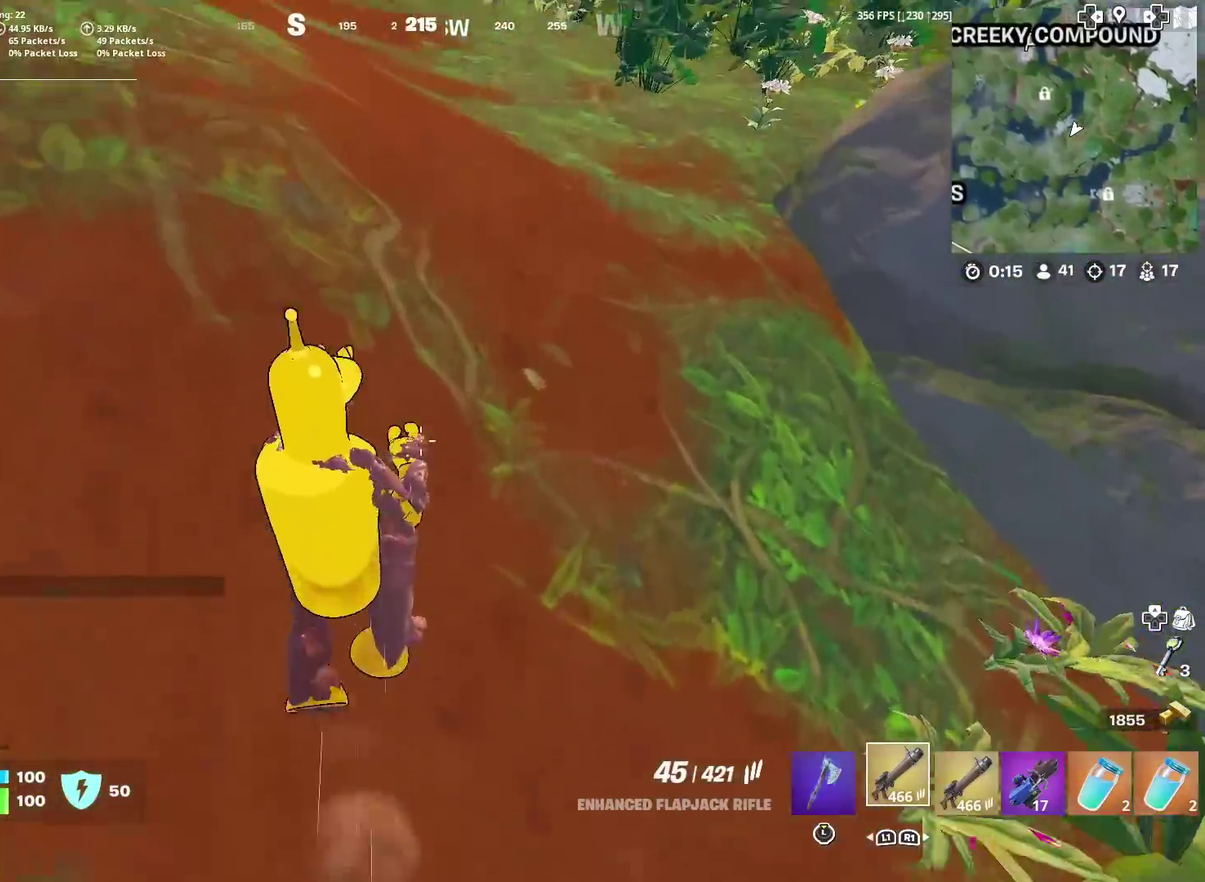
{"dt_ms": 400, "buttons": [], "left_stick": "up-left", "right_stick": "center", "events": [[50, "left_stick", "center"], [150, "right_stick", "up"], [200, "right_stick", "center"], [284, "left_stick", "up-left"]]}
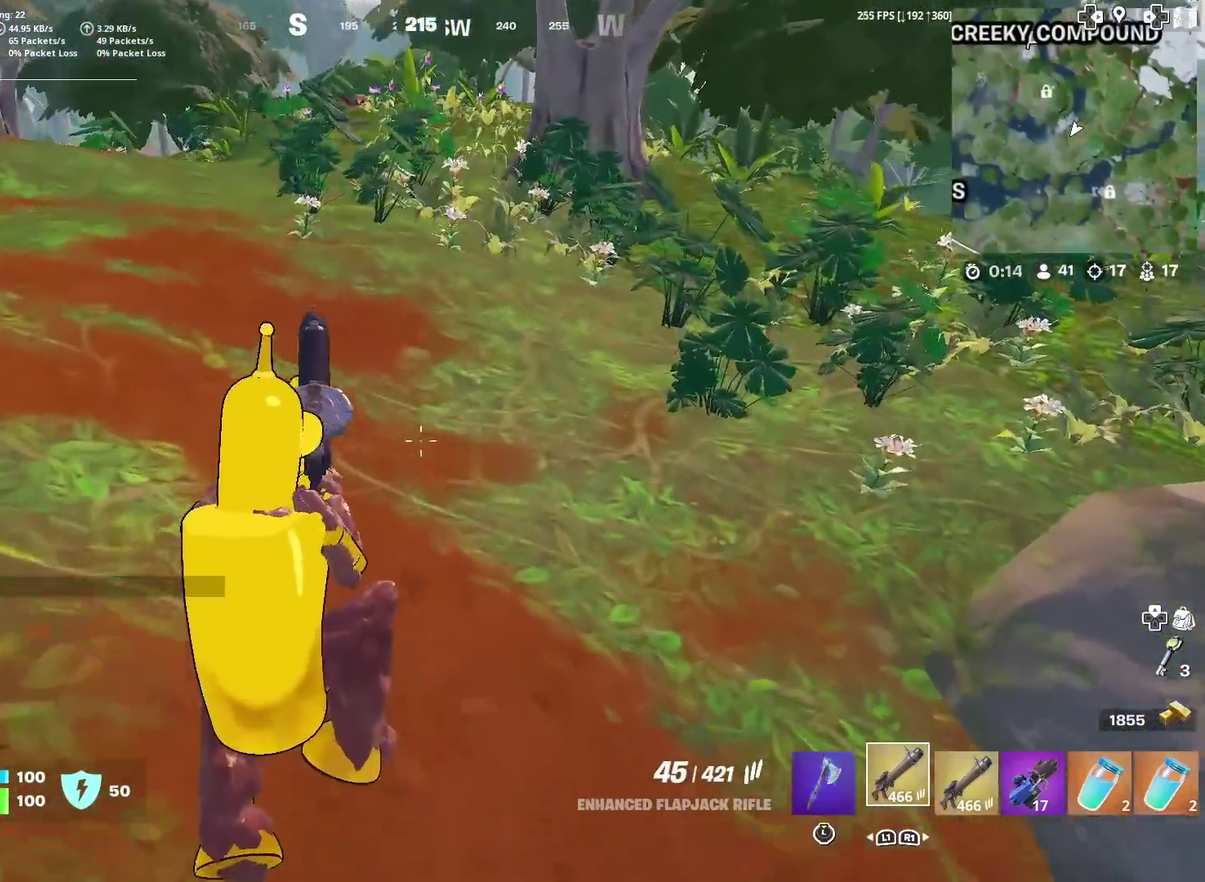
{"dt_ms": 601, "buttons": [], "left_stick": "up", "right_stick": "center", "events": [[251, "left_stick", "up"]]}